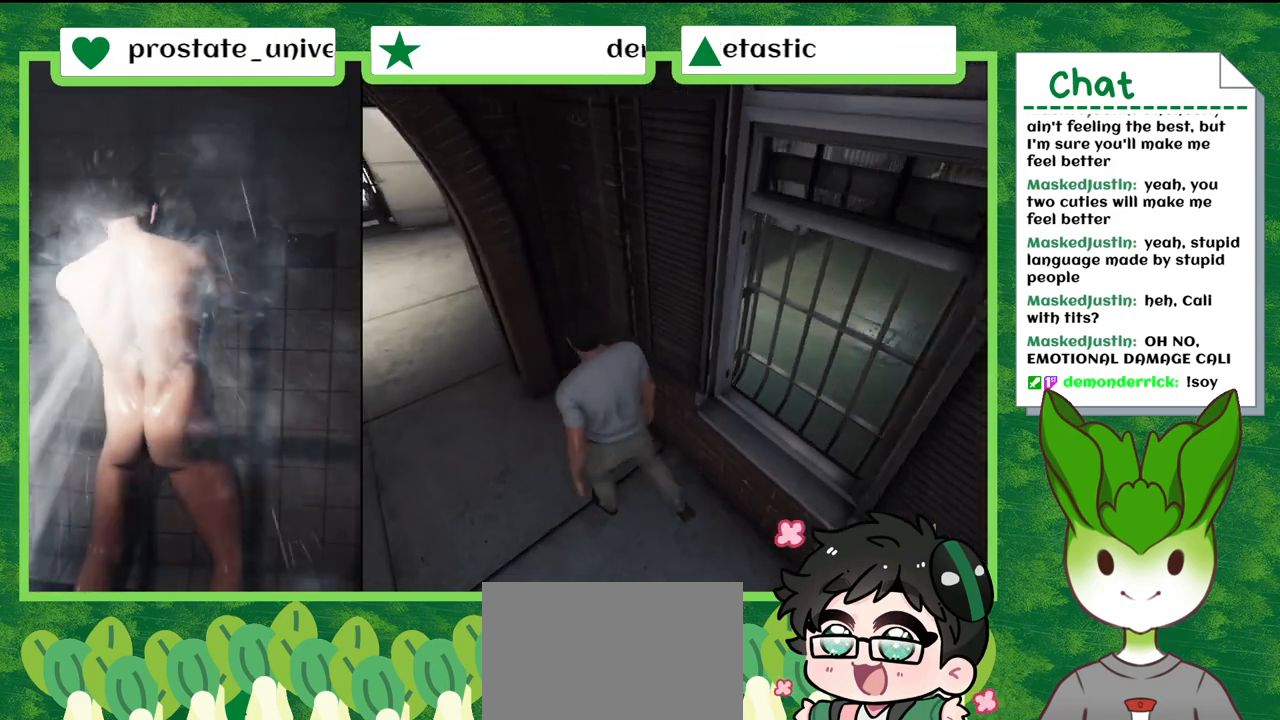
Gameplay with a controller (Nintendo layout); each line is a JSON object with the inputs held at the frame after it. "events" lists button and stick changes between this image and that frame as [ms after this image, input, new state], when the widget could be followed in between. Not read: L2 L3 R2 R3 SELECT Z.
{"buttons": [], "left_stick": "up-left", "right_stick": "down-left", "events": [[467, "right_stick", "down-left"]]}
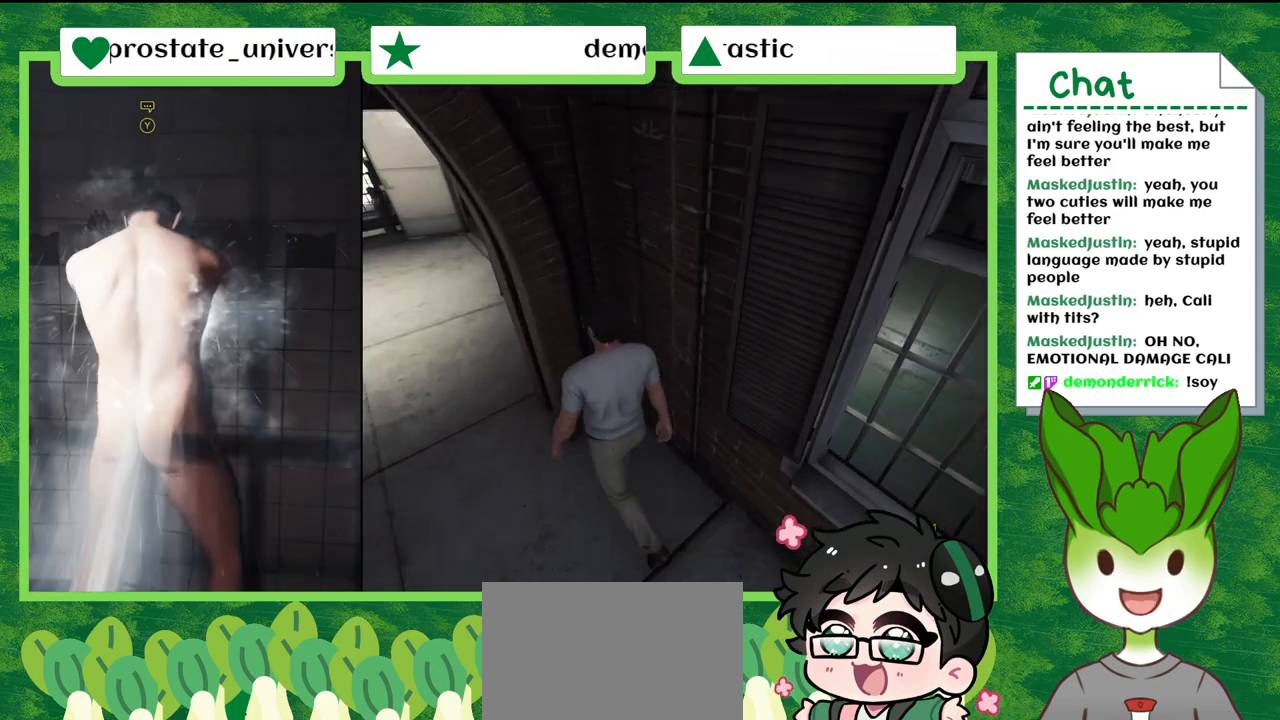
{"buttons": [], "left_stick": "left", "right_stick": "center", "events": [[267, "right_stick", "center"], [400, "left_stick", "left"]]}
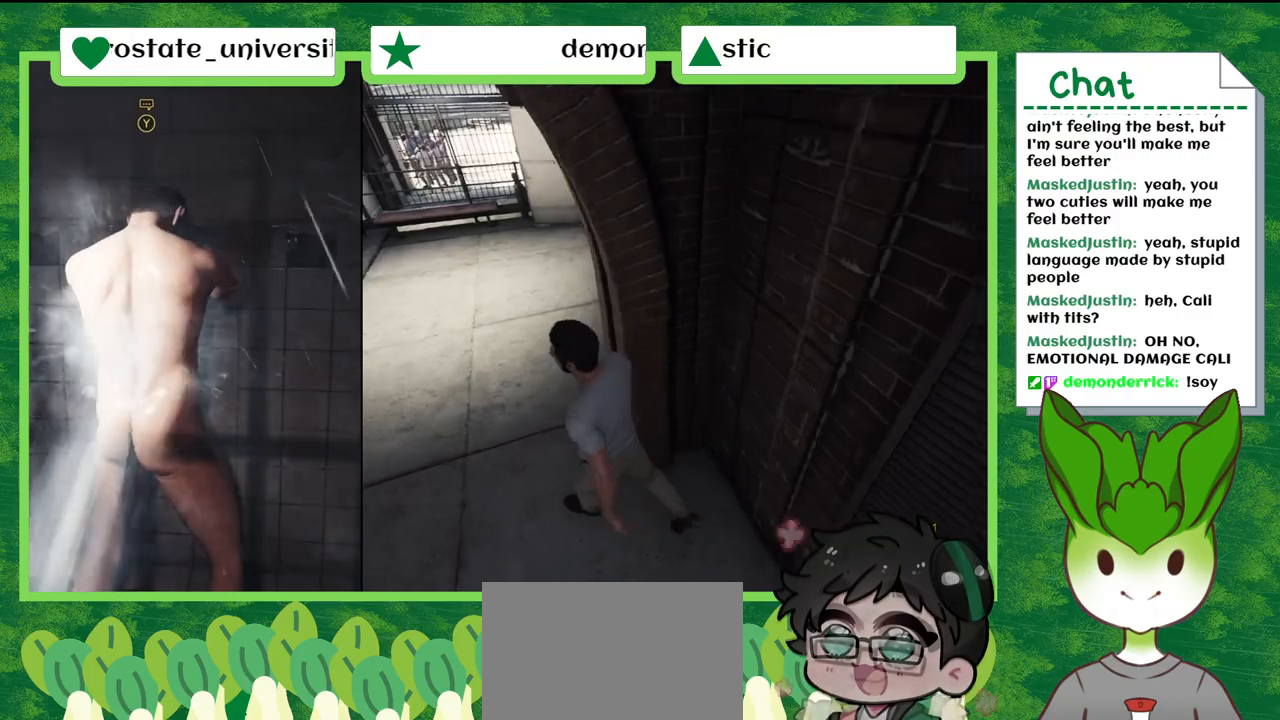
{"buttons": [], "left_stick": "up-left", "right_stick": "center", "events": [[200, "left_stick", "up-left"]]}
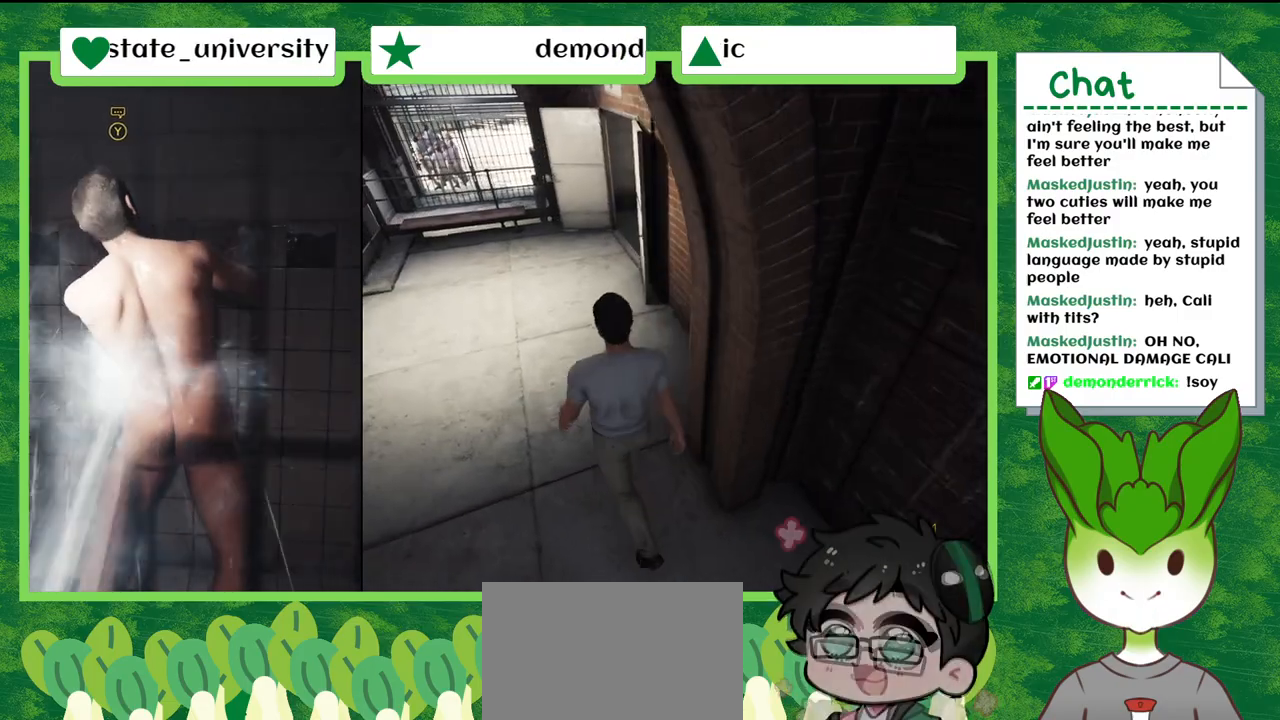
{"buttons": [], "left_stick": "up-left", "right_stick": "center", "events": []}
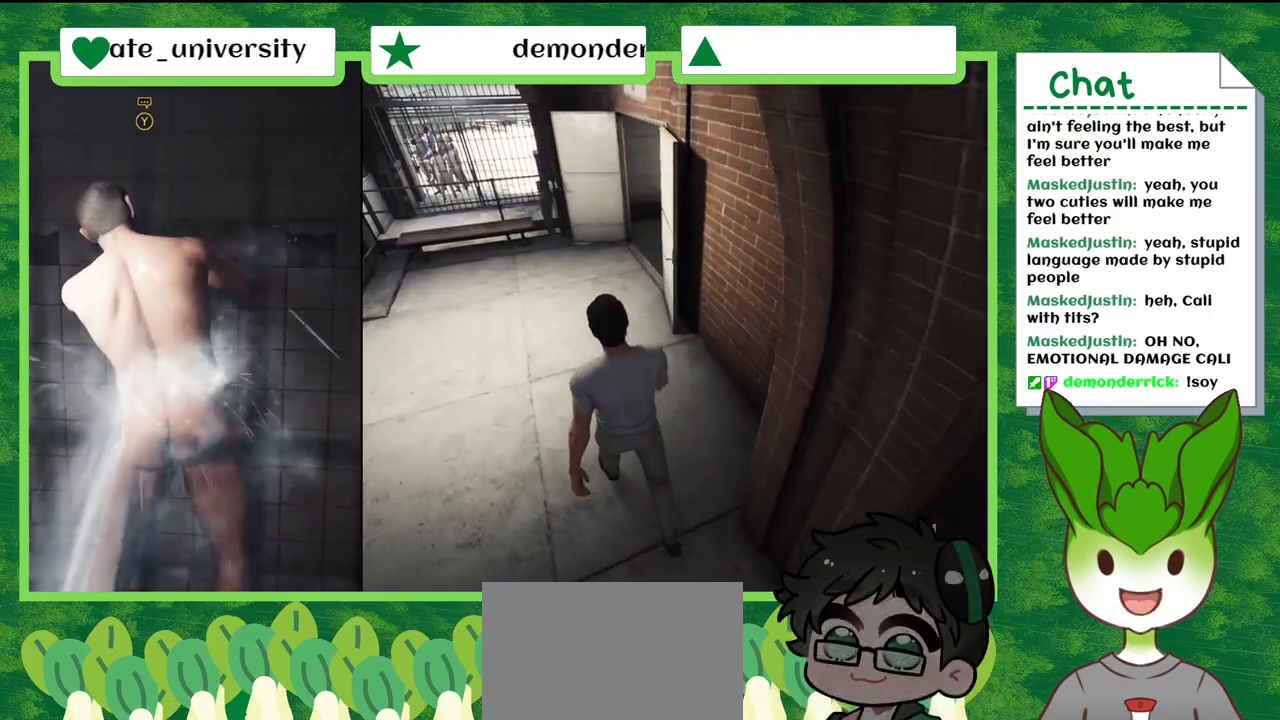
{"buttons": [], "left_stick": "up-left", "right_stick": "center", "events": []}
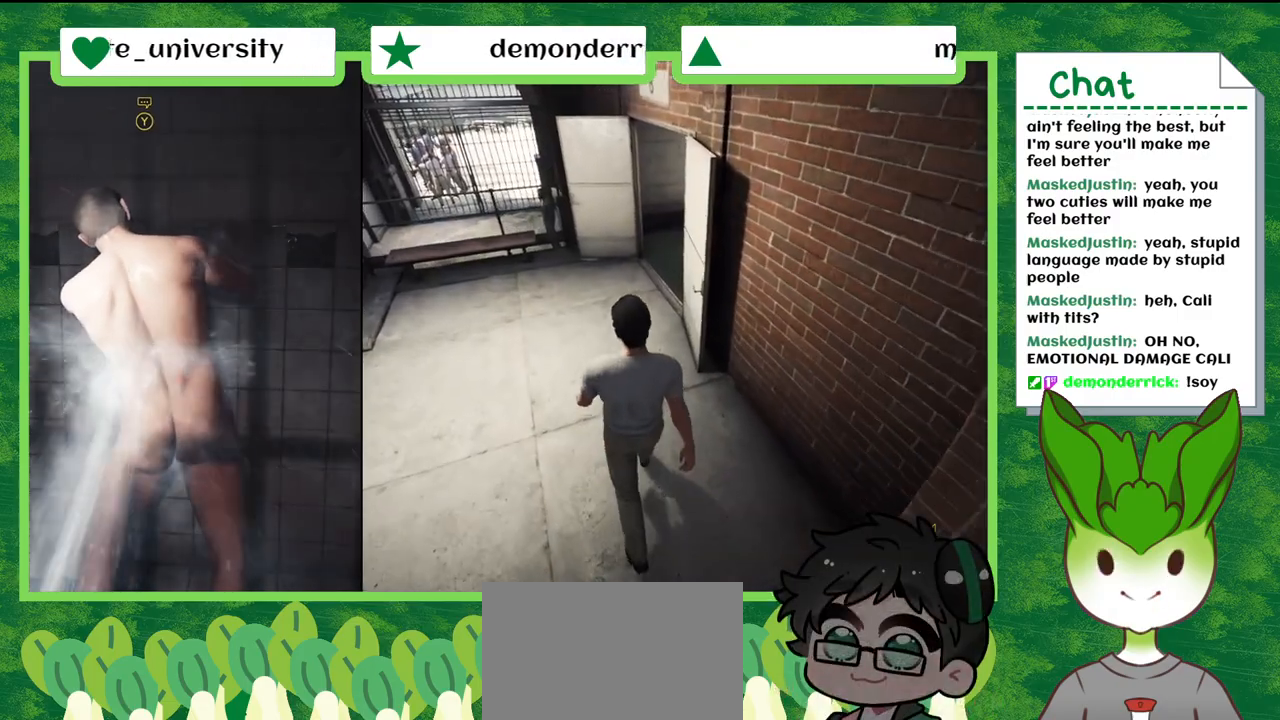
{"buttons": [], "left_stick": "up-left", "right_stick": "center", "events": []}
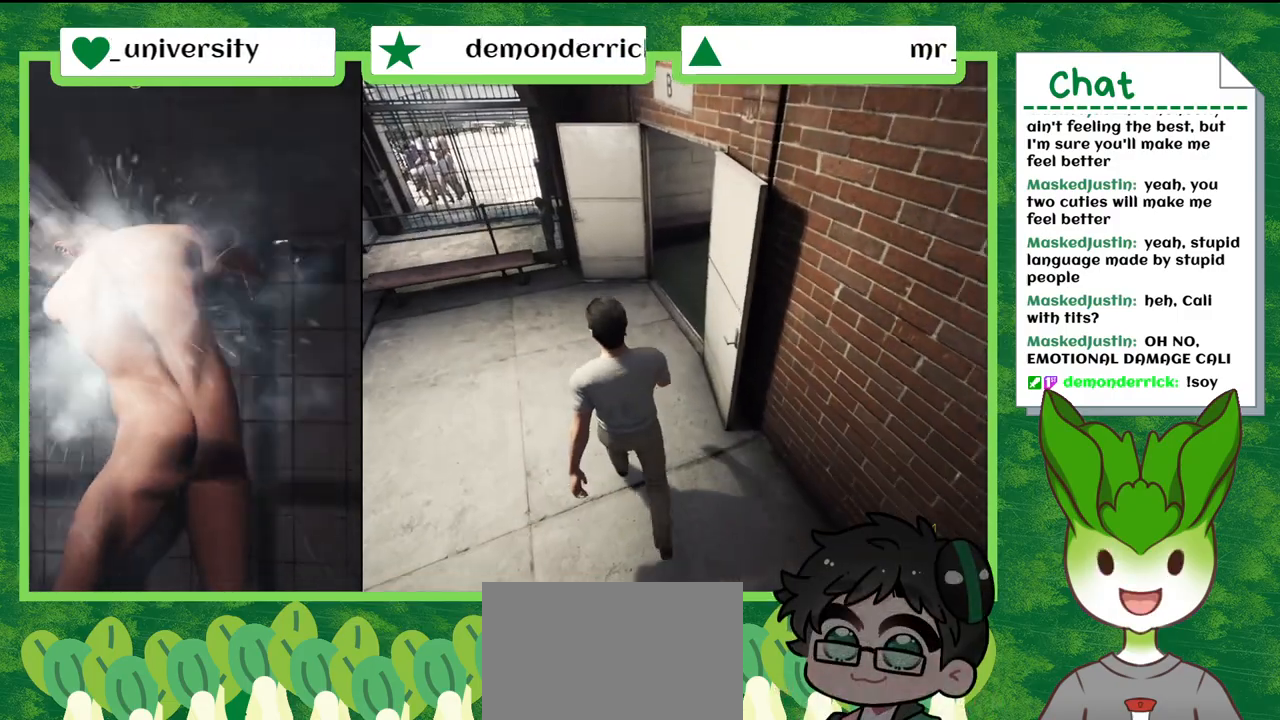
{"buttons": [], "left_stick": "up-left", "right_stick": "center", "events": []}
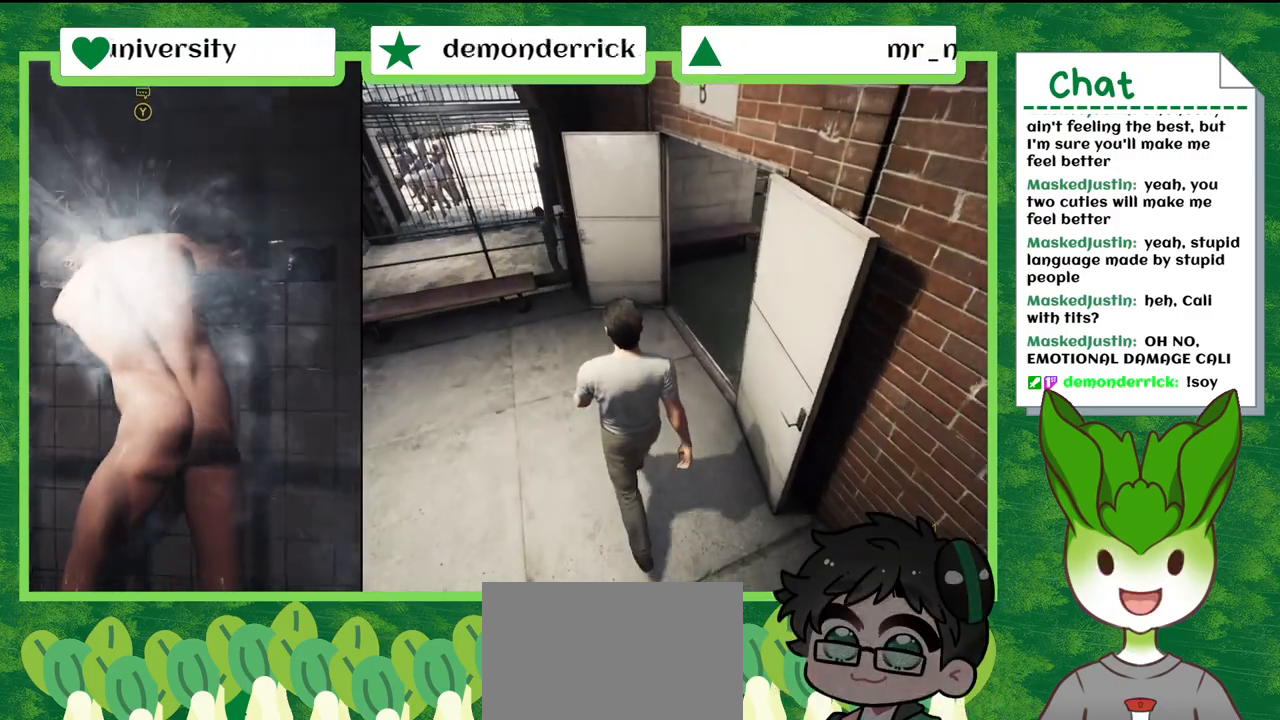
{"buttons": [], "left_stick": "up-left", "right_stick": "right", "events": [[166, "right_stick", "right"]]}
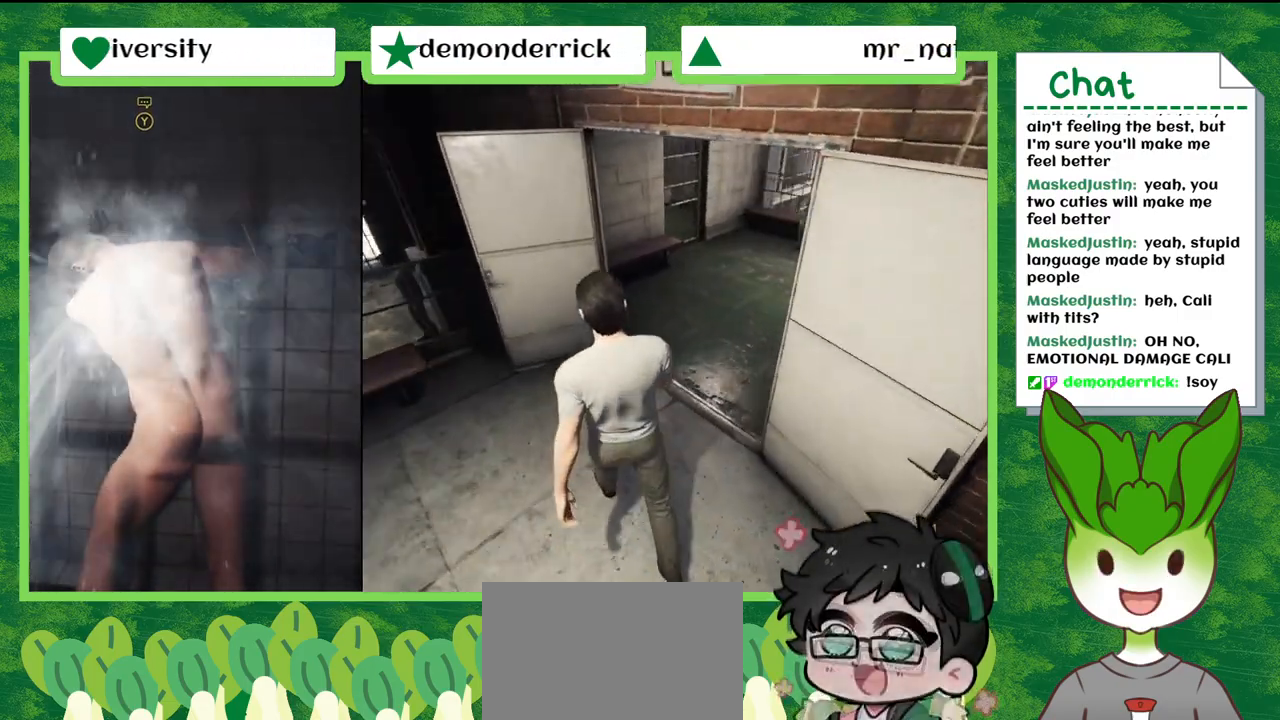
{"buttons": [], "left_stick": "up-left", "right_stick": "center", "events": [[200, "right_stick", "center"]]}
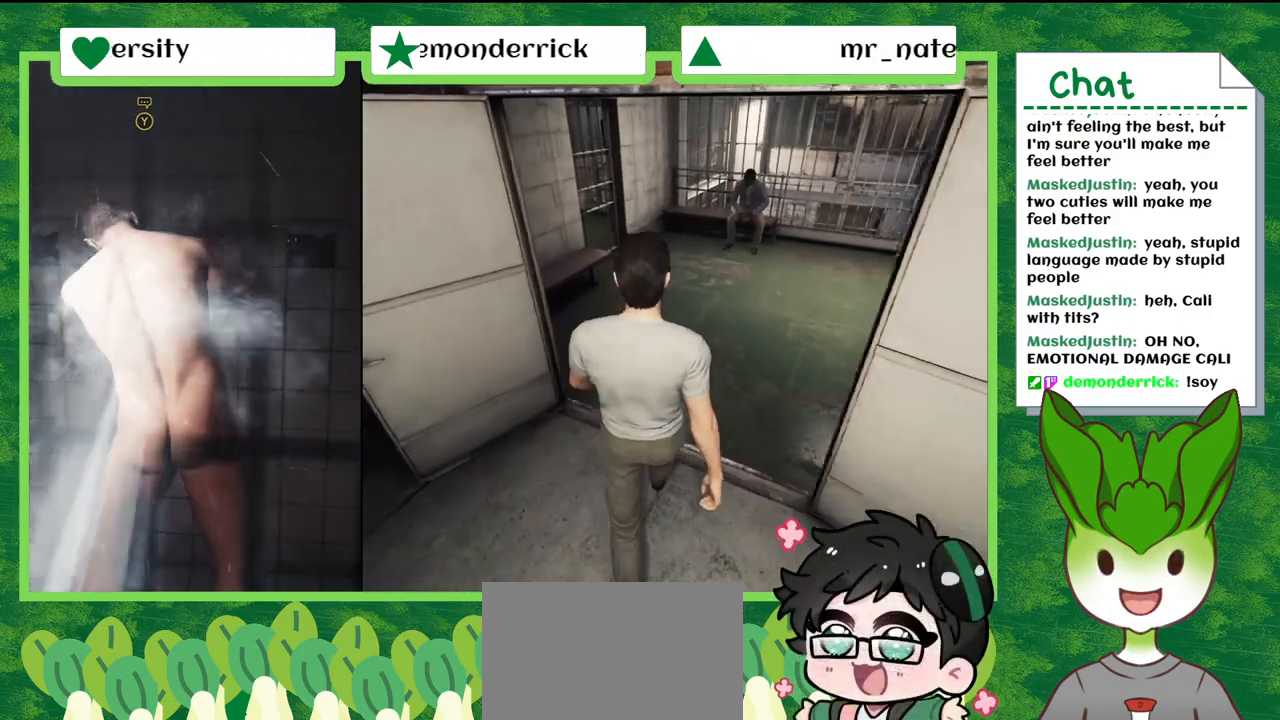
{"buttons": [], "left_stick": "up", "right_stick": "center", "events": [[33, "left_stick", "up"]]}
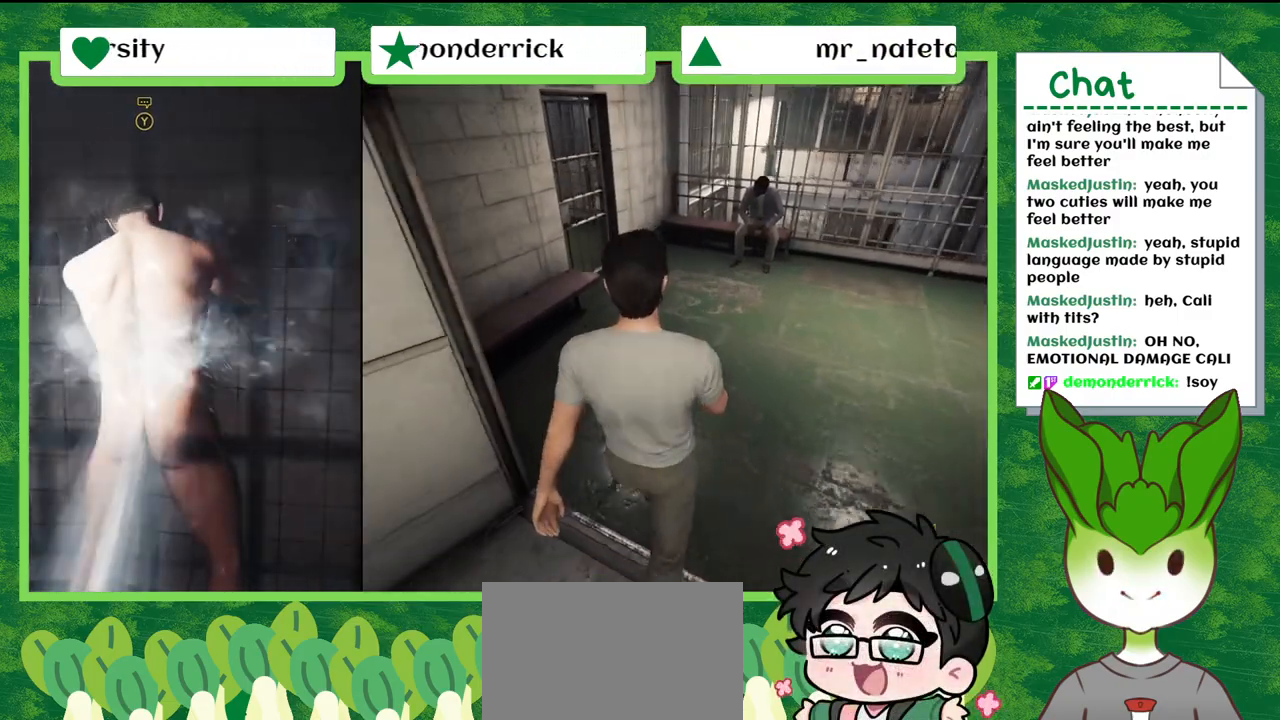
{"buttons": [], "left_stick": "up", "right_stick": "right", "events": [[234, "right_stick", "right"]]}
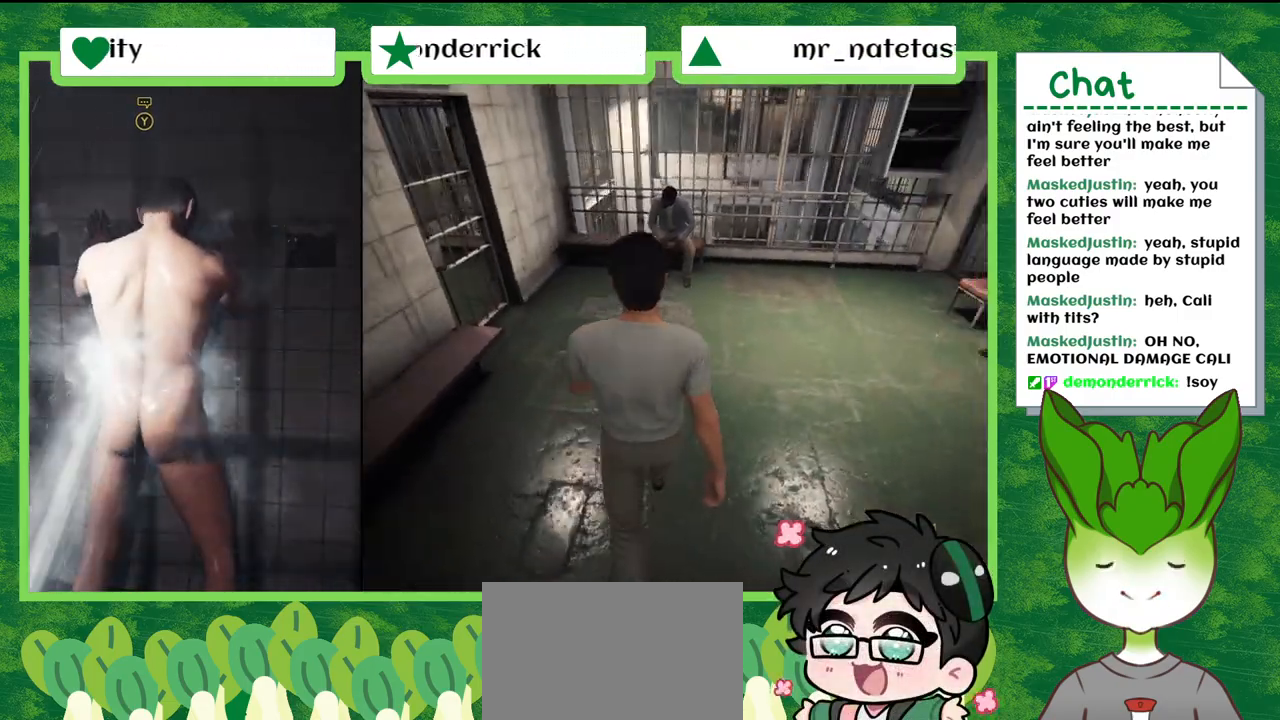
{"buttons": [], "left_stick": "up", "right_stick": "center", "events": [[367, "right_stick", "center"]]}
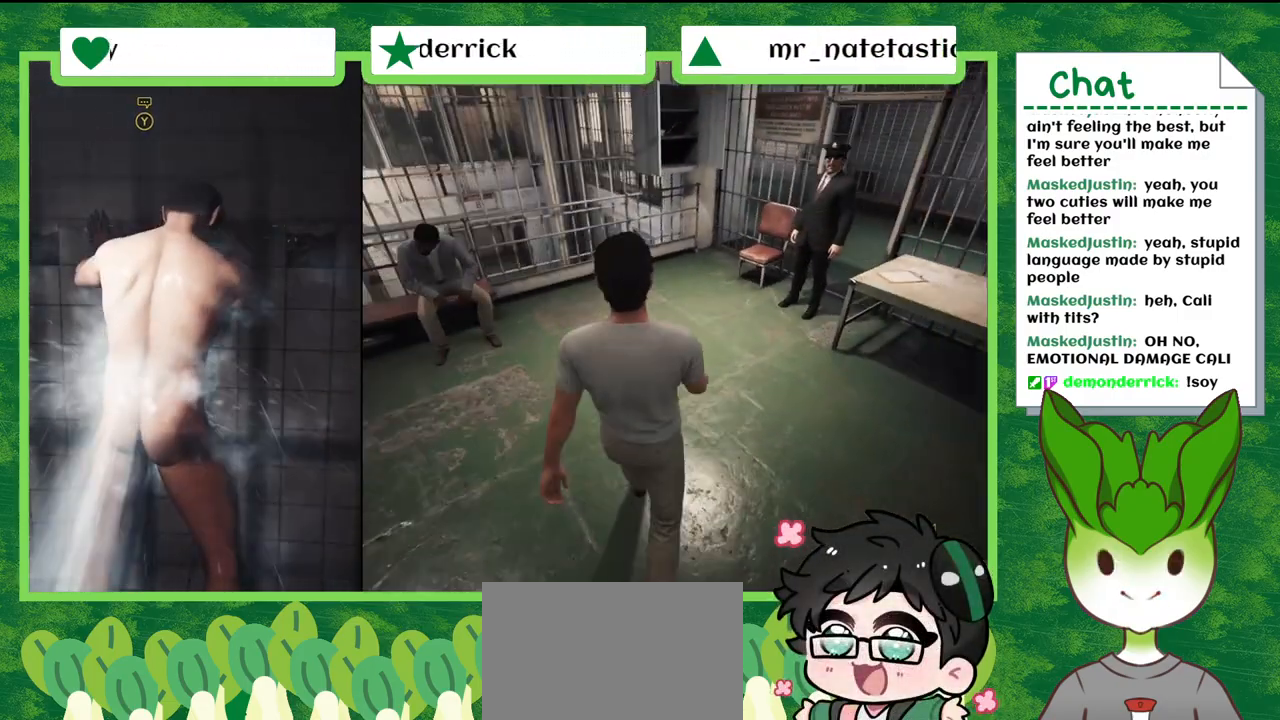
{"buttons": [], "left_stick": "up", "right_stick": "center", "events": []}
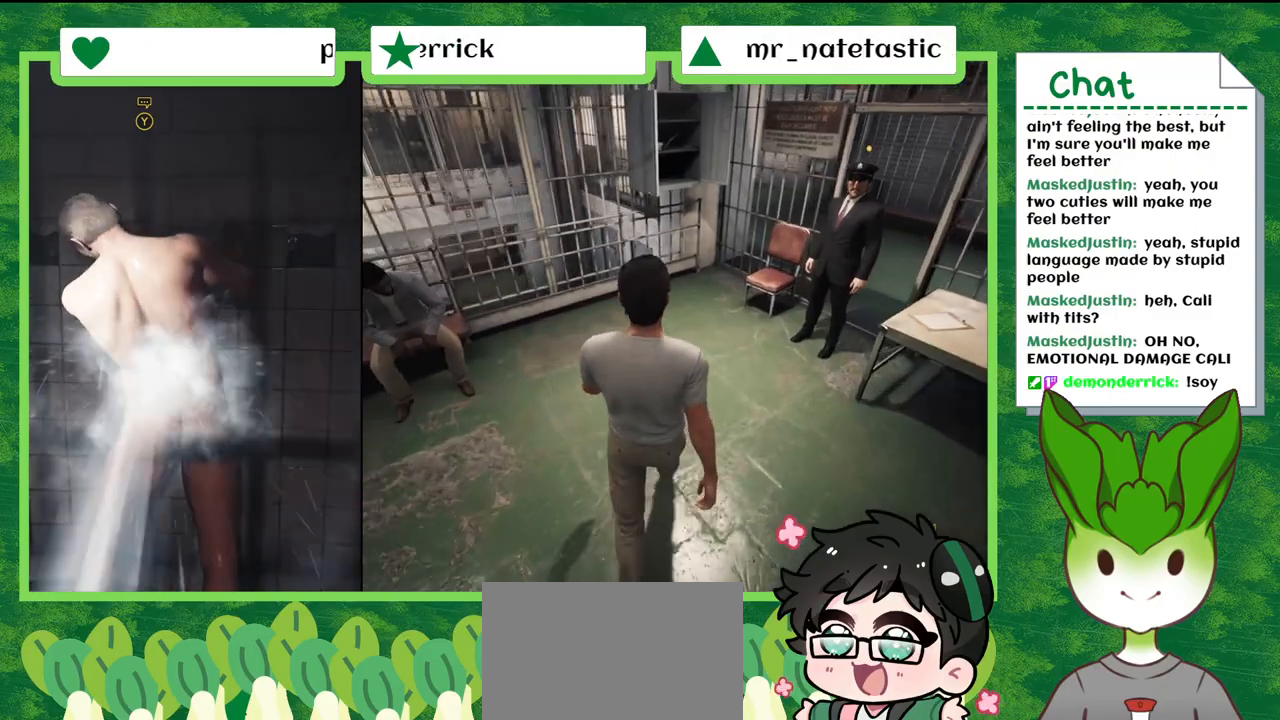
{"buttons": [], "left_stick": "up", "right_stick": "center", "events": []}
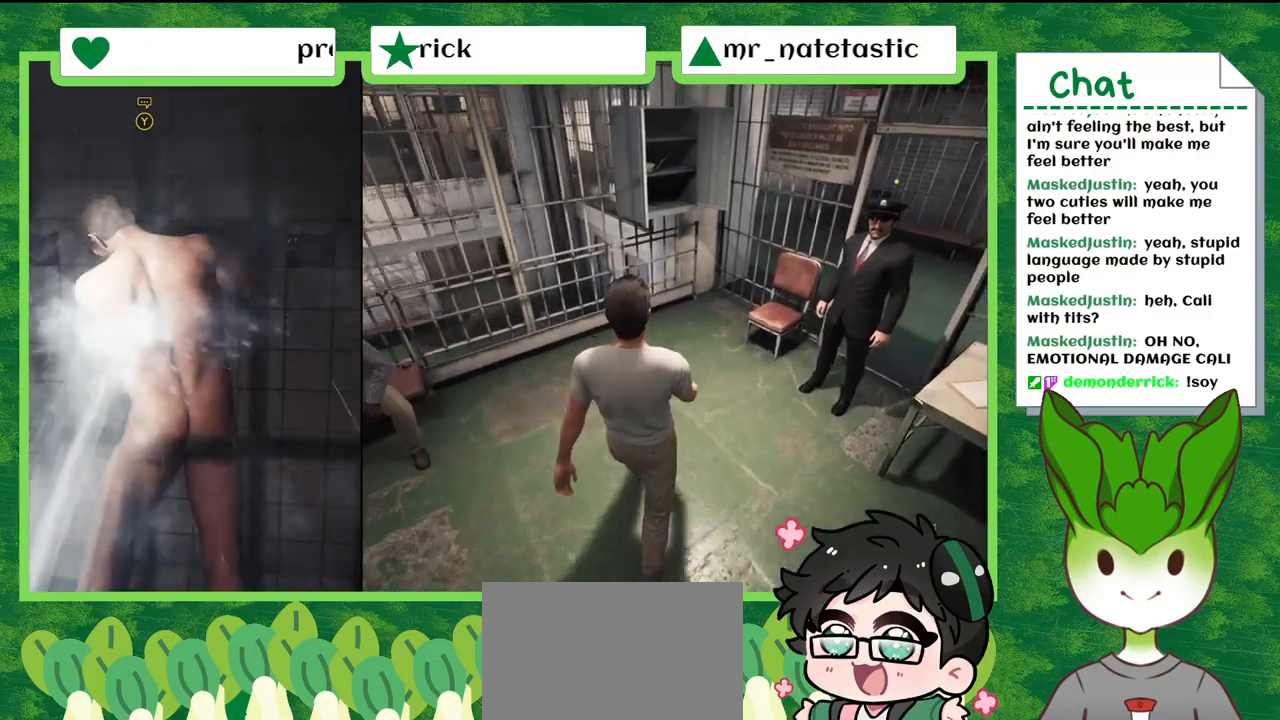
{"buttons": [], "left_stick": "up", "right_stick": "center", "events": []}
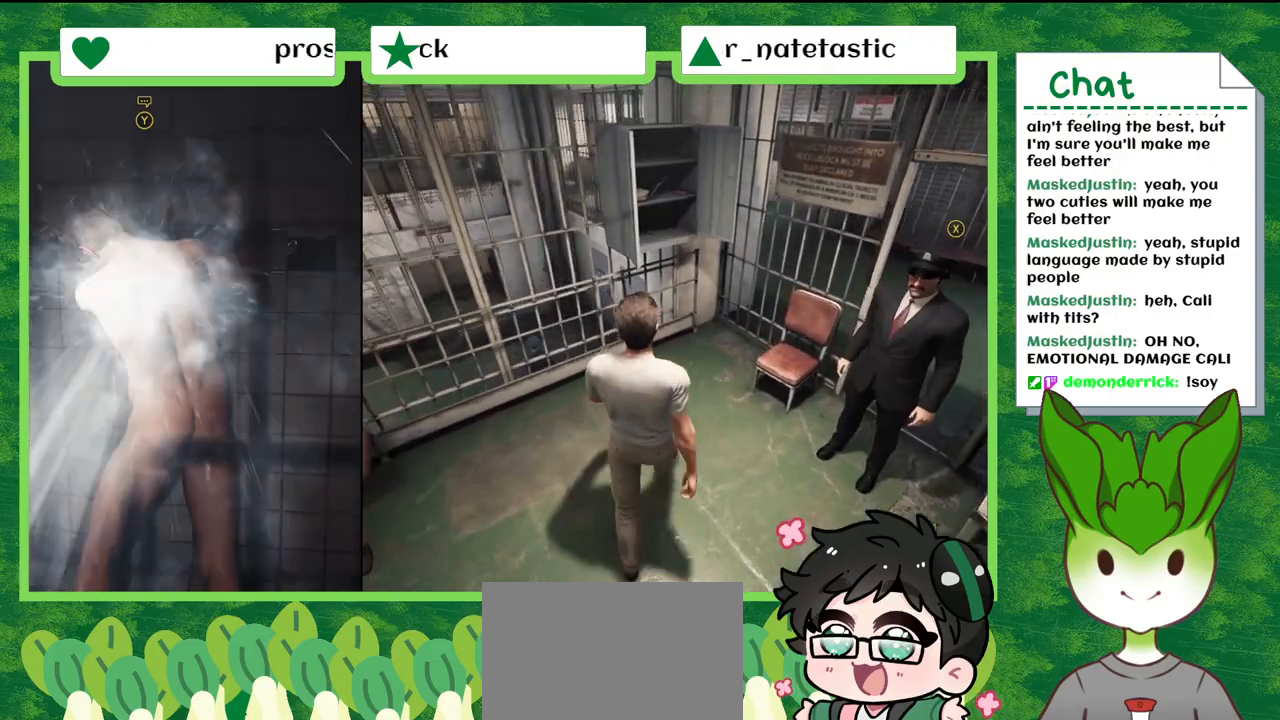
{"buttons": [], "left_stick": "up-right", "right_stick": "left", "events": [[334, "left_stick", "up-right"], [501, "right_stick", "left"]]}
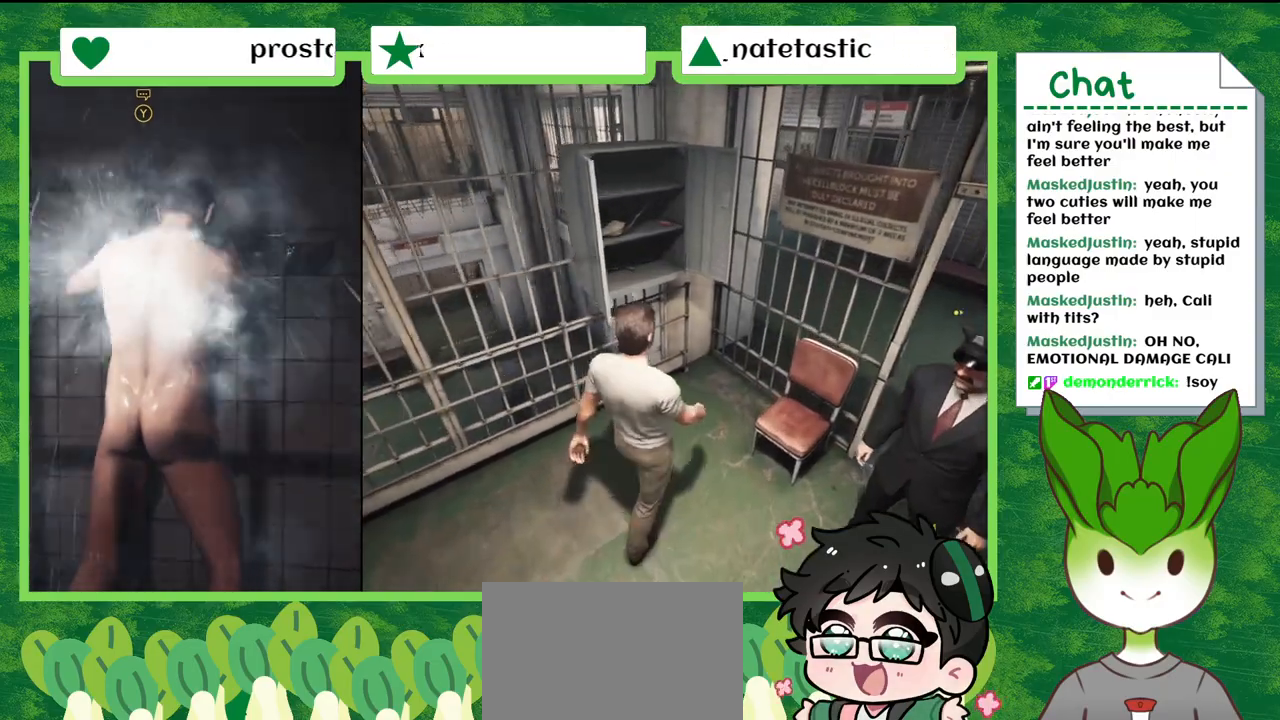
{"buttons": [], "left_stick": "up", "right_stick": "center", "events": [[66, "left_stick", "up"], [467, "right_stick", "center"]]}
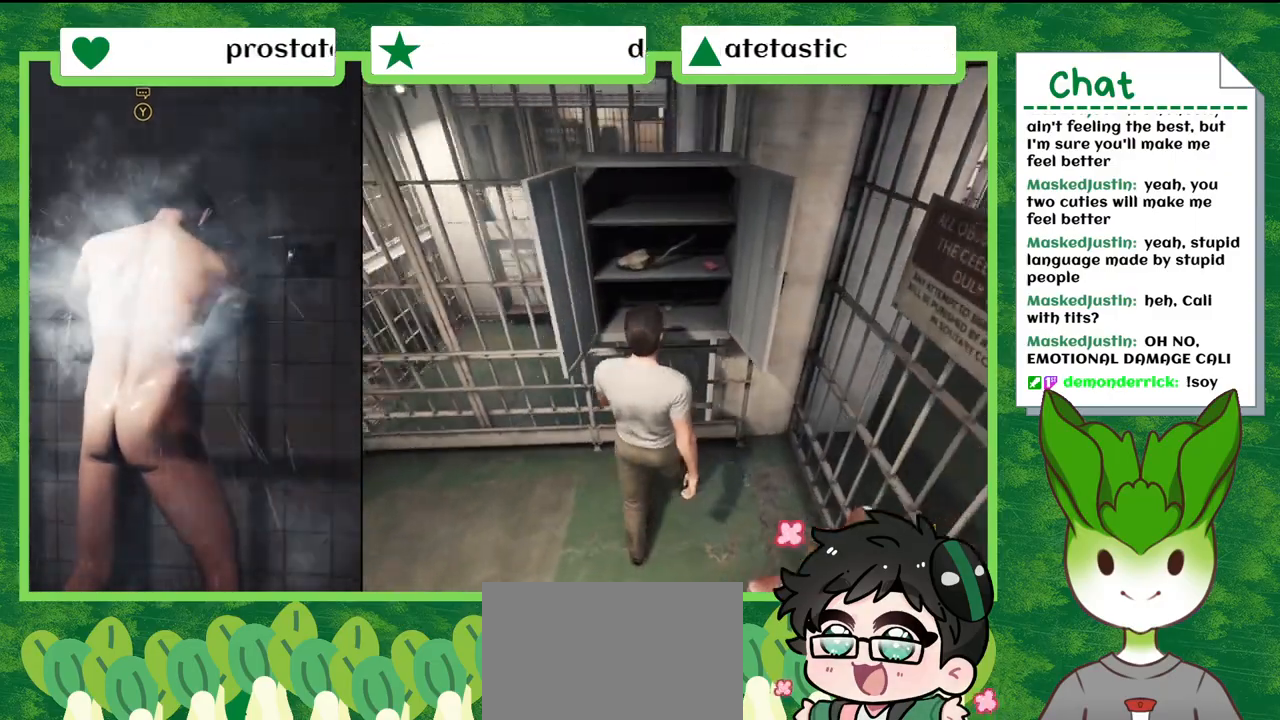
{"buttons": [], "left_stick": "down", "right_stick": "right", "events": [[100, "left_stick", "center"], [167, "left_stick", "down-right"], [501, "left_stick", "down"], [501, "right_stick", "right"]]}
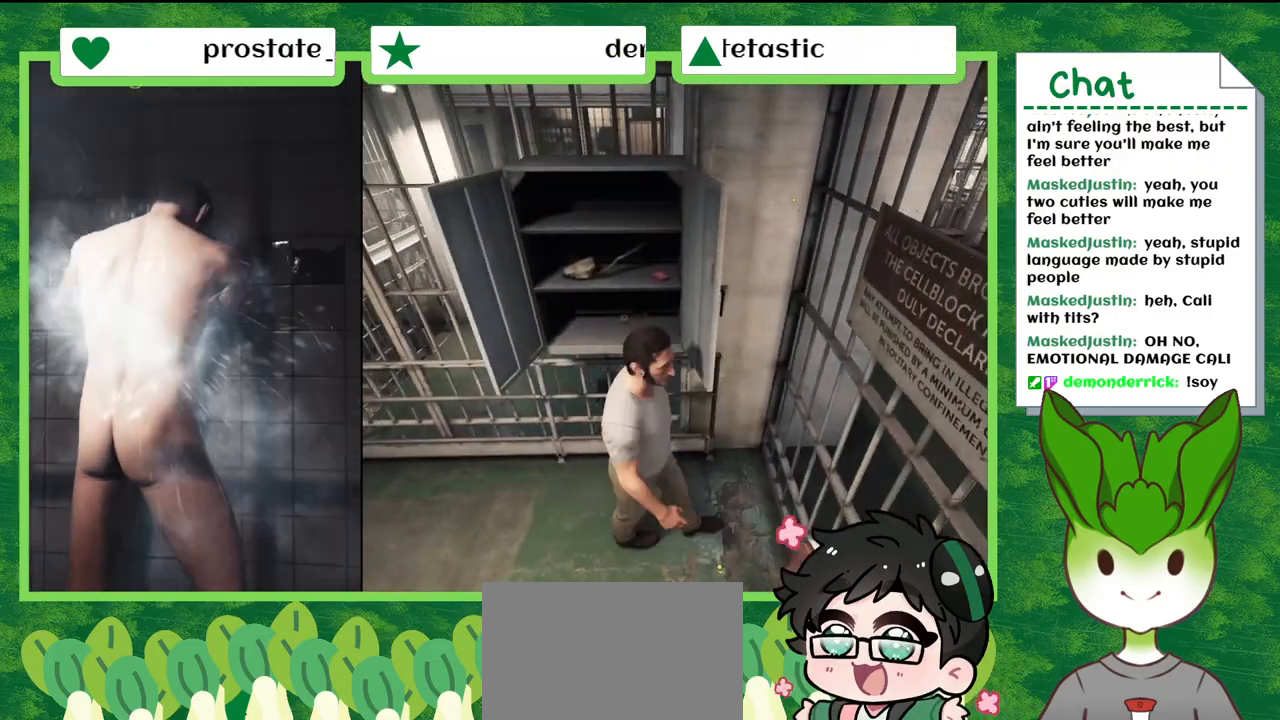
{"buttons": [], "left_stick": "down", "right_stick": "center", "events": [[367, "right_stick", "center"]]}
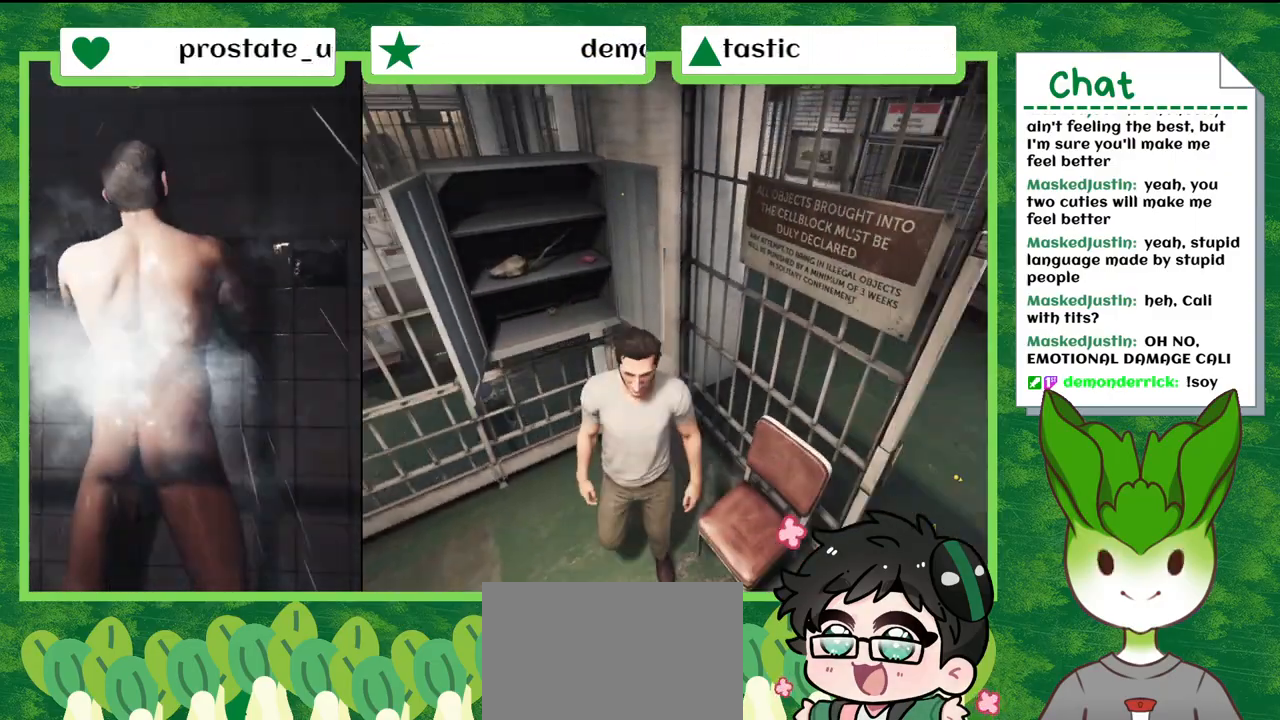
{"buttons": [], "left_stick": "down", "right_stick": "center", "events": [[100, "Y", "down"], [200, "Y", "up"], [334, "Y", "down"], [401, "Y", "up"]]}
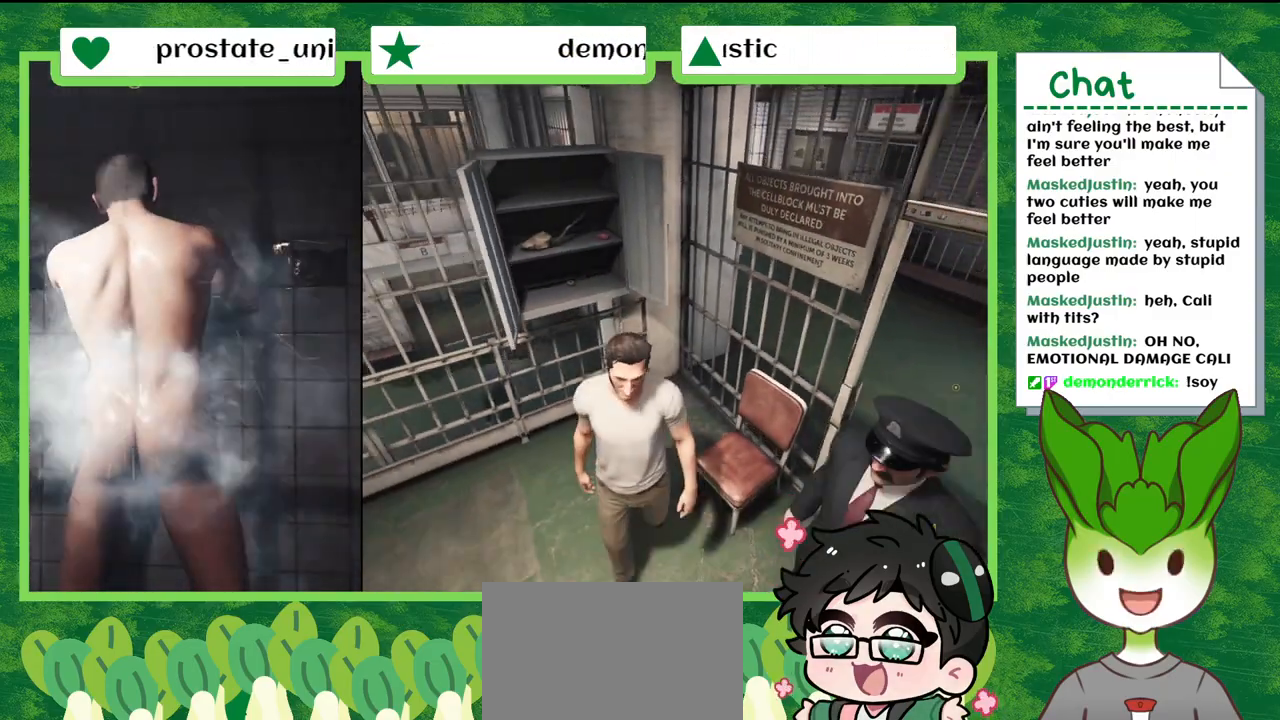
{"buttons": ["Y"], "left_stick": "center", "right_stick": "center", "events": [[33, "Y", "down"], [167, "Y", "up"], [333, "left_stick", "down-right"], [434, "Y", "down"], [467, "left_stick", "center"]]}
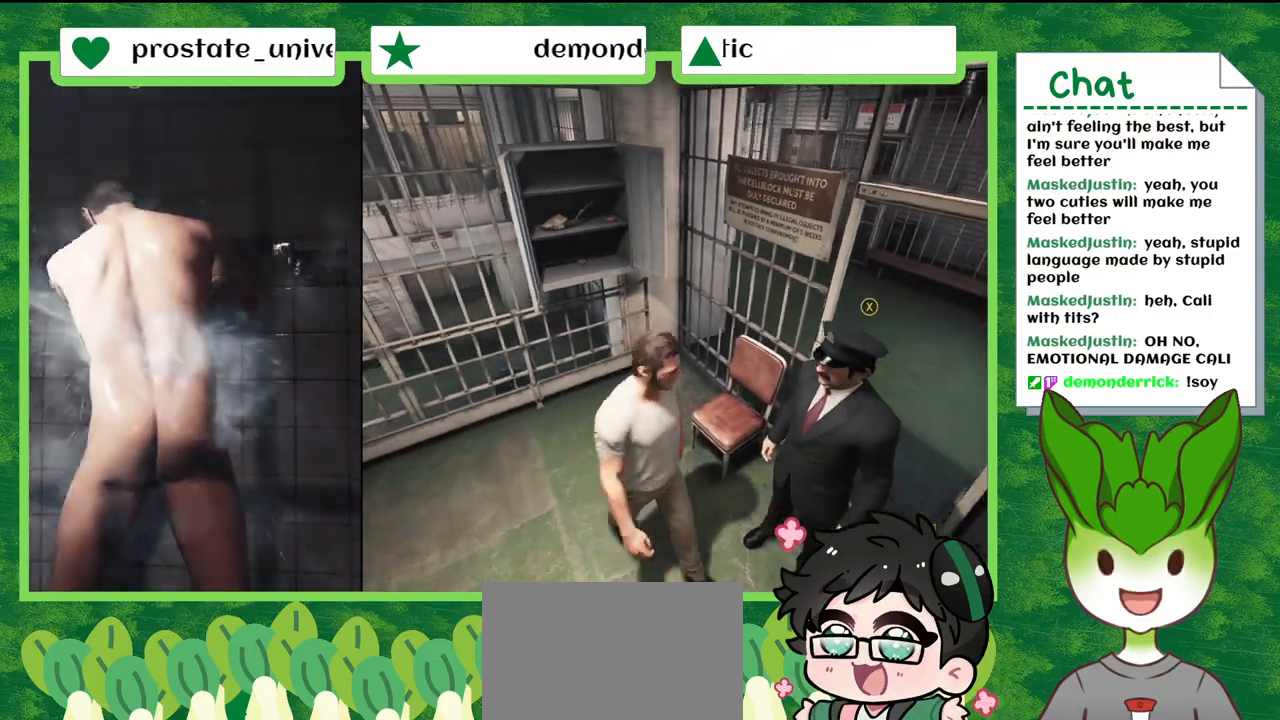
{"buttons": ["X"], "left_stick": "center", "right_stick": "center", "events": [[34, "Y", "up"], [134, "Y", "down"], [267, "Y", "up"], [467, "X", "down"]]}
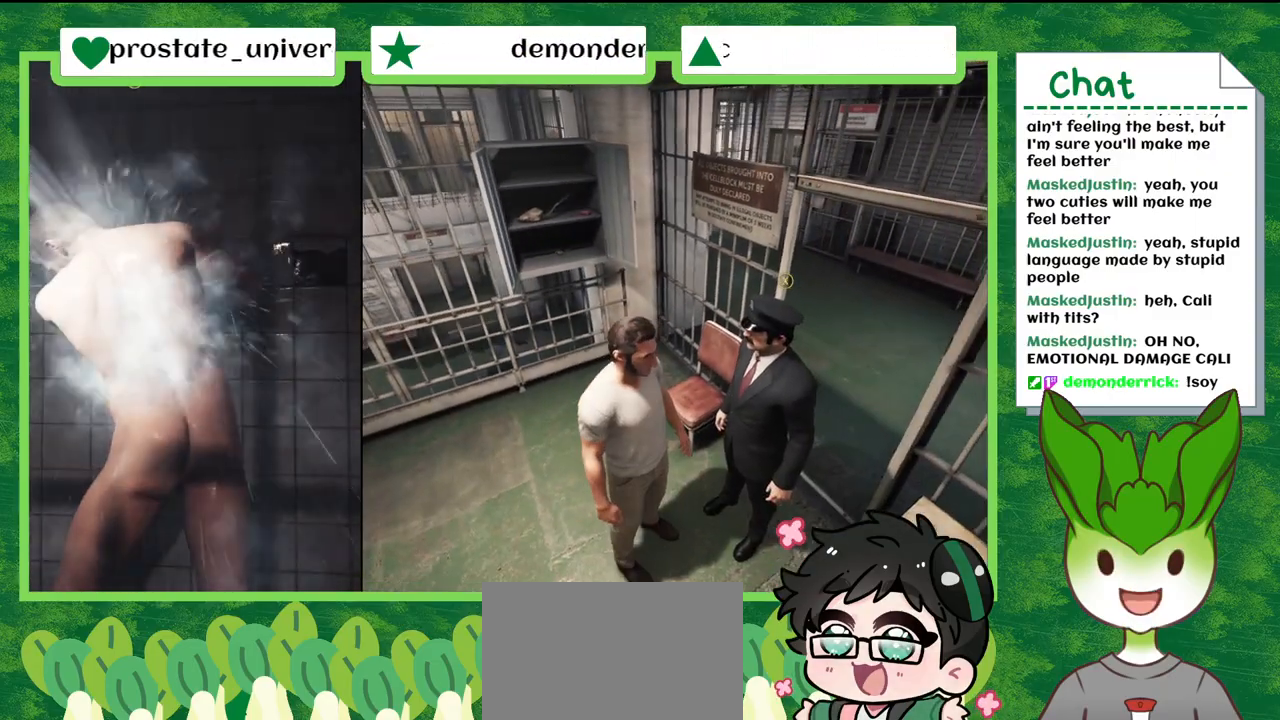
{"buttons": [], "left_stick": "center", "right_stick": "center", "events": [[100, "X", "up"], [200, "X", "down"], [367, "X", "up"]]}